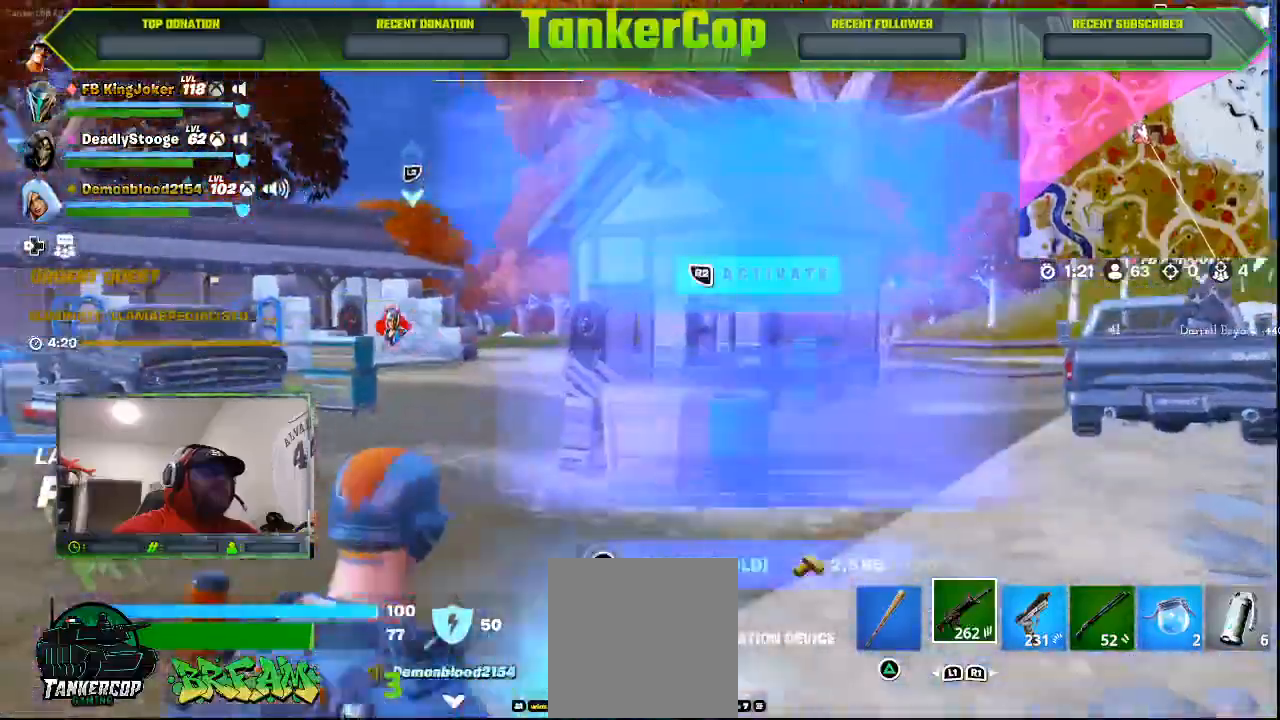
Gameplay with a controller (PlayStation layout); each line is a JSON object with the inputs held at the frame after it (dt_ms = milliseconds from this image to that frame). "events" lists button and stick changes between this image and that frame as [ms after this image, input, new state], when the widget could be followed in between.
{"dt_ms": 1000, "buttons": [], "left_stick": "up", "right_stick": "left"}
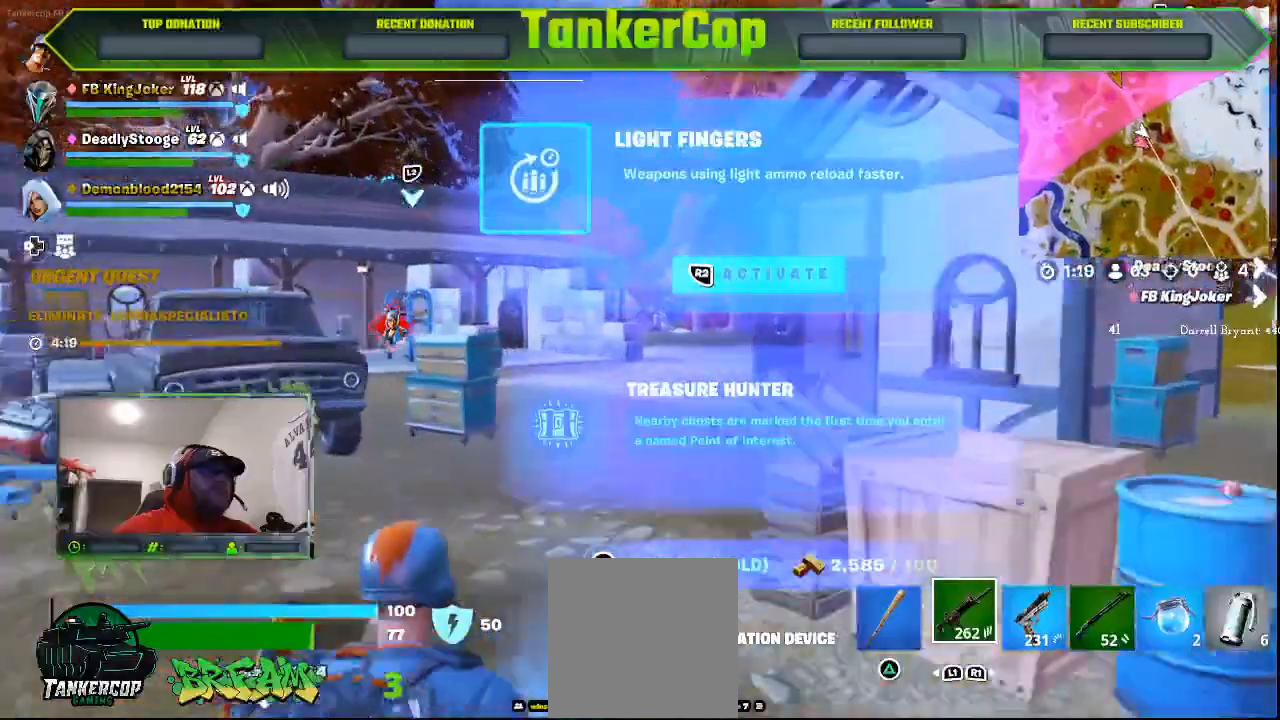
{"dt_ms": 500, "buttons": ["SQUARE"], "left_stick": "up", "right_stick": "left", "events": [[467, "SQUARE", "down"]]}
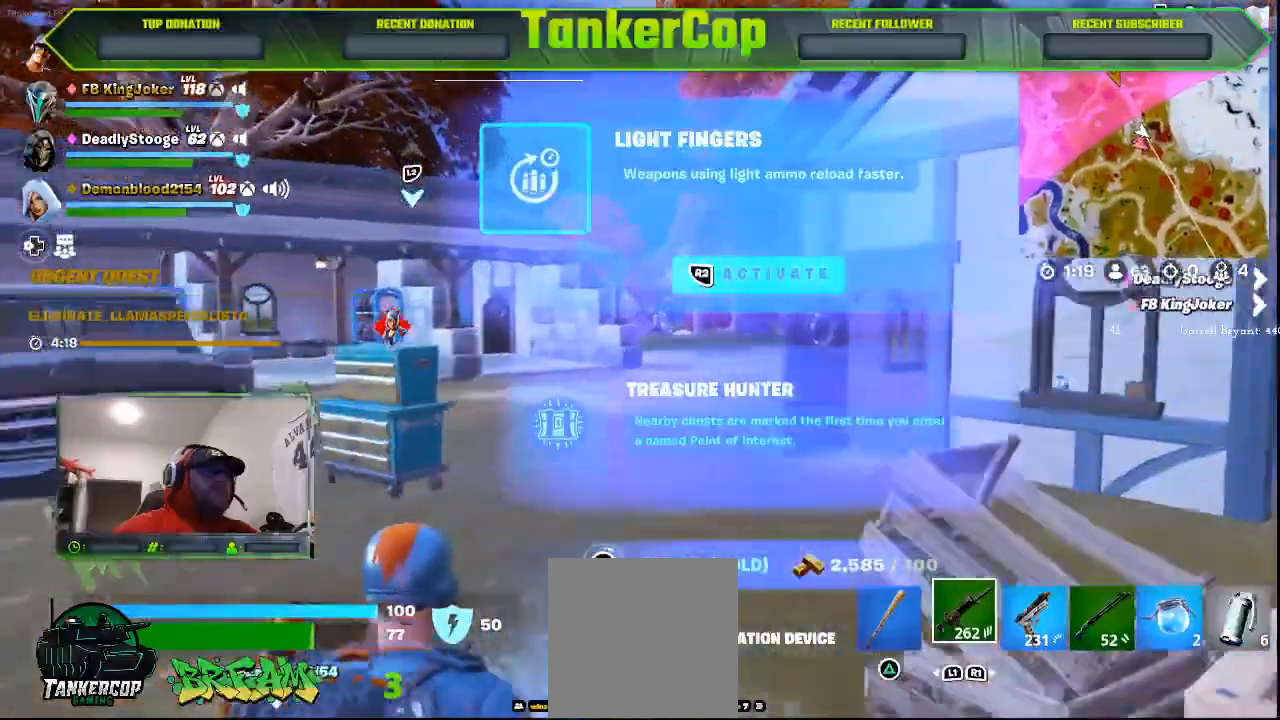
{"dt_ms": 500, "buttons": ["SQUARE"], "left_stick": "up", "right_stick": "left"}
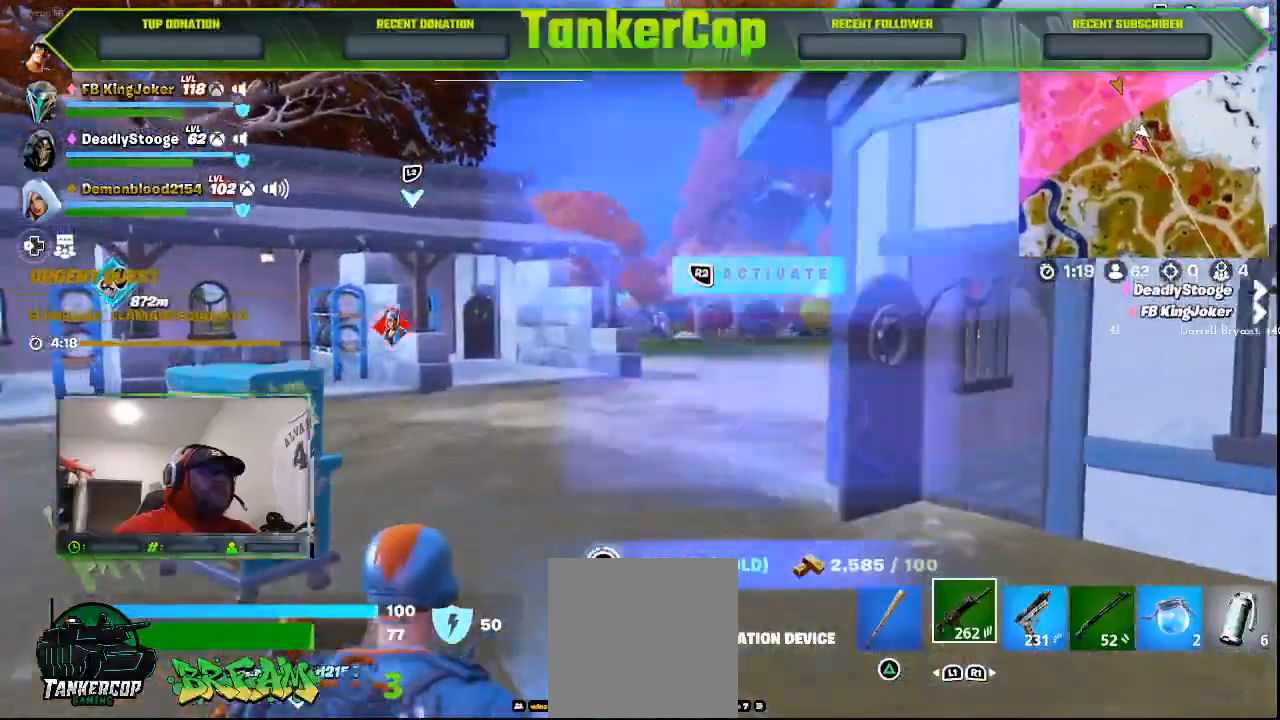
{"dt_ms": 1000, "buttons": [], "left_stick": "up", "right_stick": "center"}
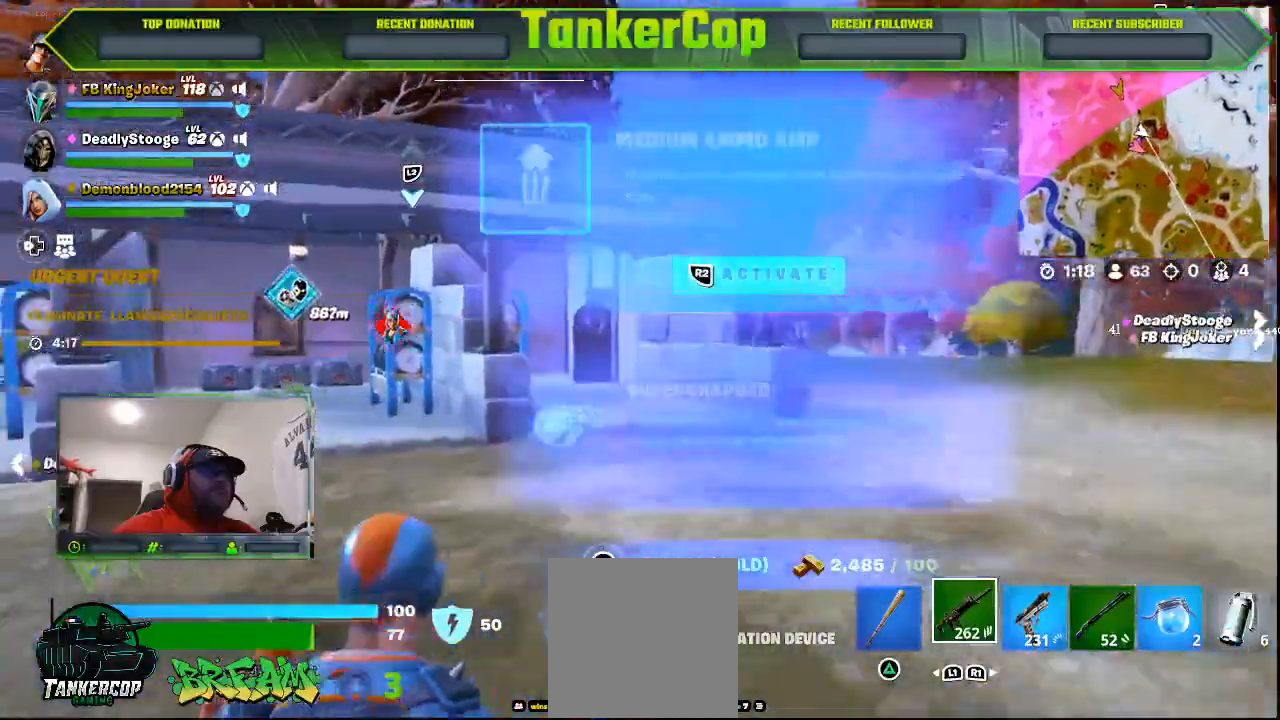
{"dt_ms": 500, "buttons": [], "left_stick": "up", "right_stick": "down", "events": [[500, "right_stick", "down"]]}
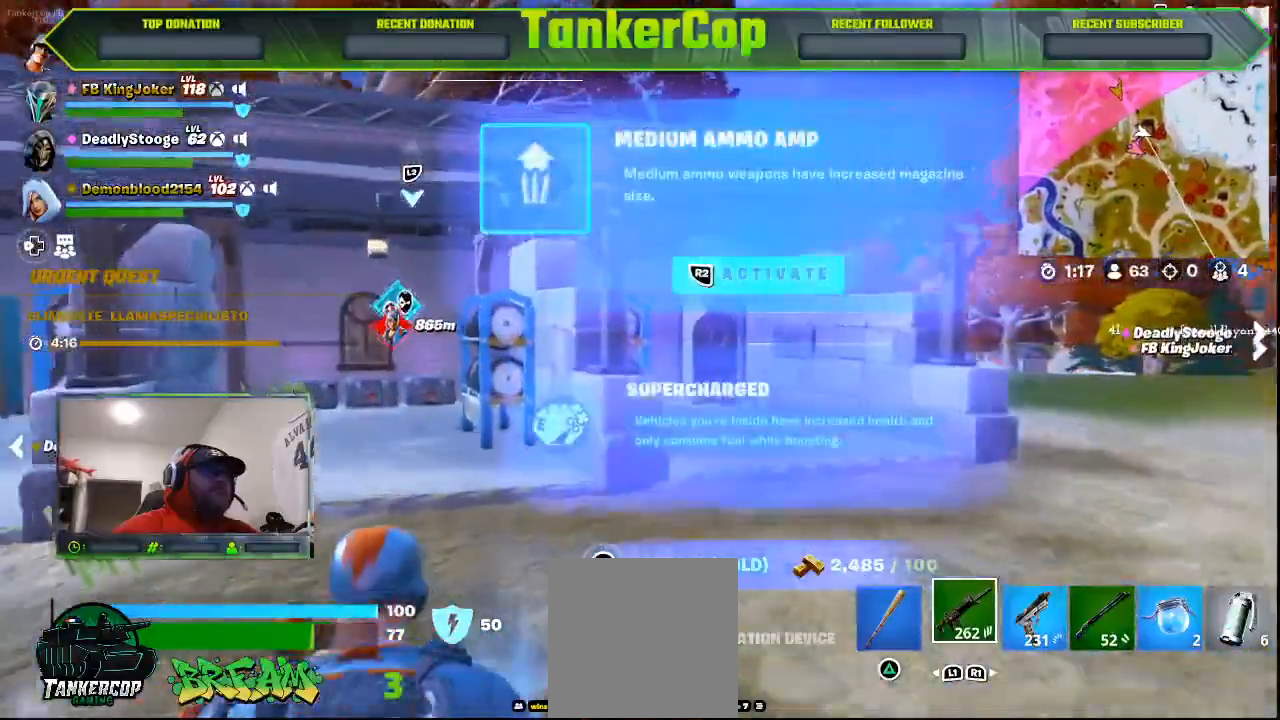
{"dt_ms": 500, "buttons": ["SQUARE"], "left_stick": "center", "right_stick": "center", "events": [[33, "SQUARE", "down"], [233, "left_stick", "center"], [333, "right_stick", "center"]]}
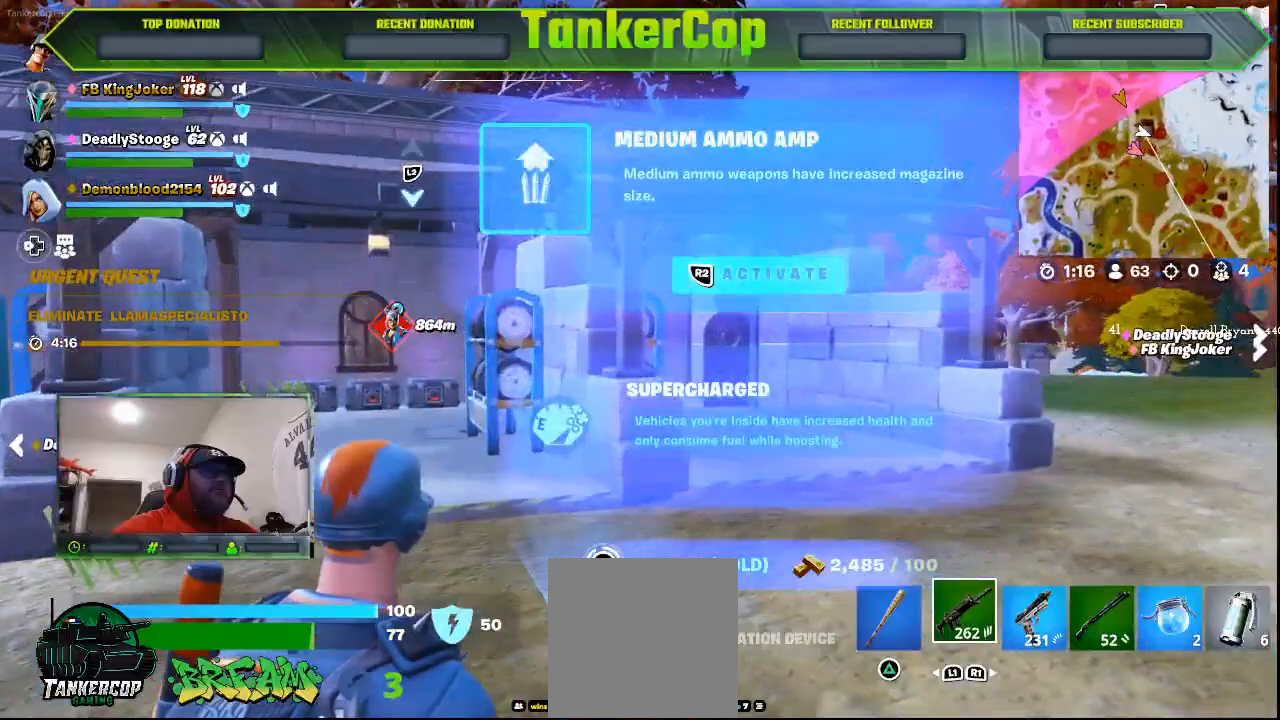
{"dt_ms": 500, "buttons": [], "left_stick": "up-left", "right_stick": "down-right", "events": [[167, "SQUARE", "up"], [167, "right_stick", "down"], [267, "right_stick", "center"], [367, "left_stick", "up-left"], [400, "right_stick", "down-right"]]}
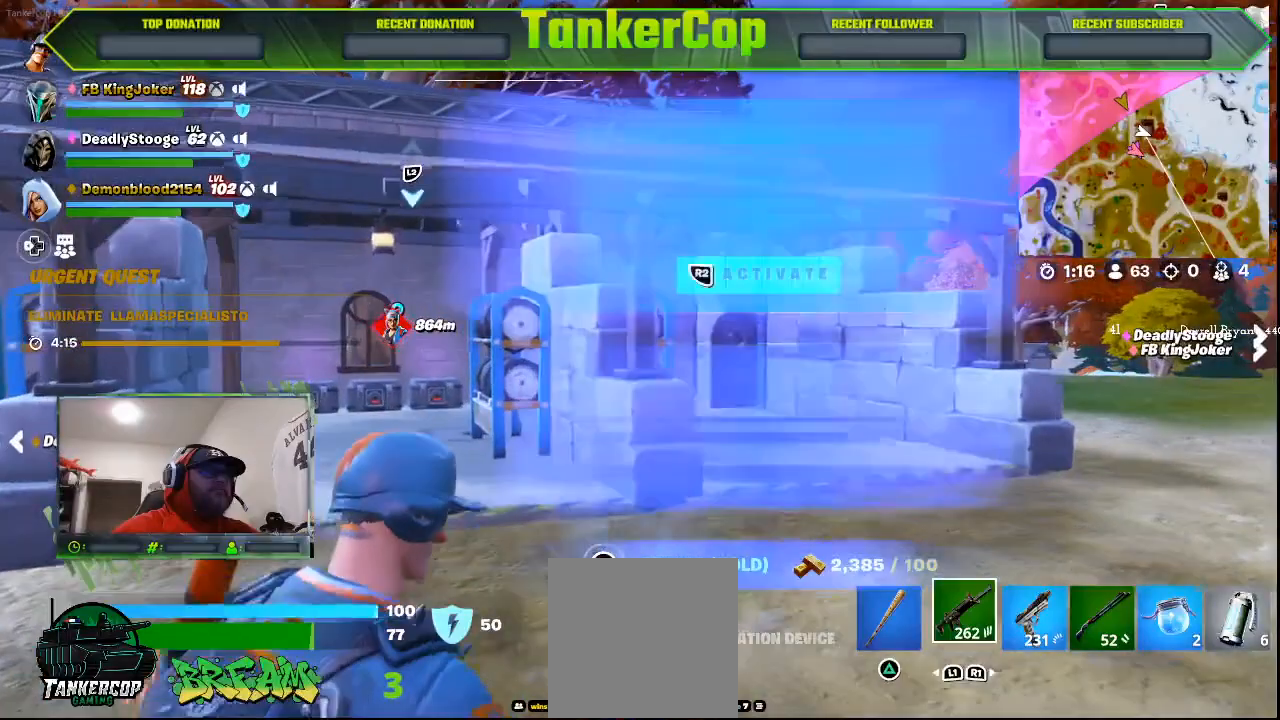
{"dt_ms": 500, "buttons": [], "left_stick": "up-left", "right_stick": "down-right", "events": []}
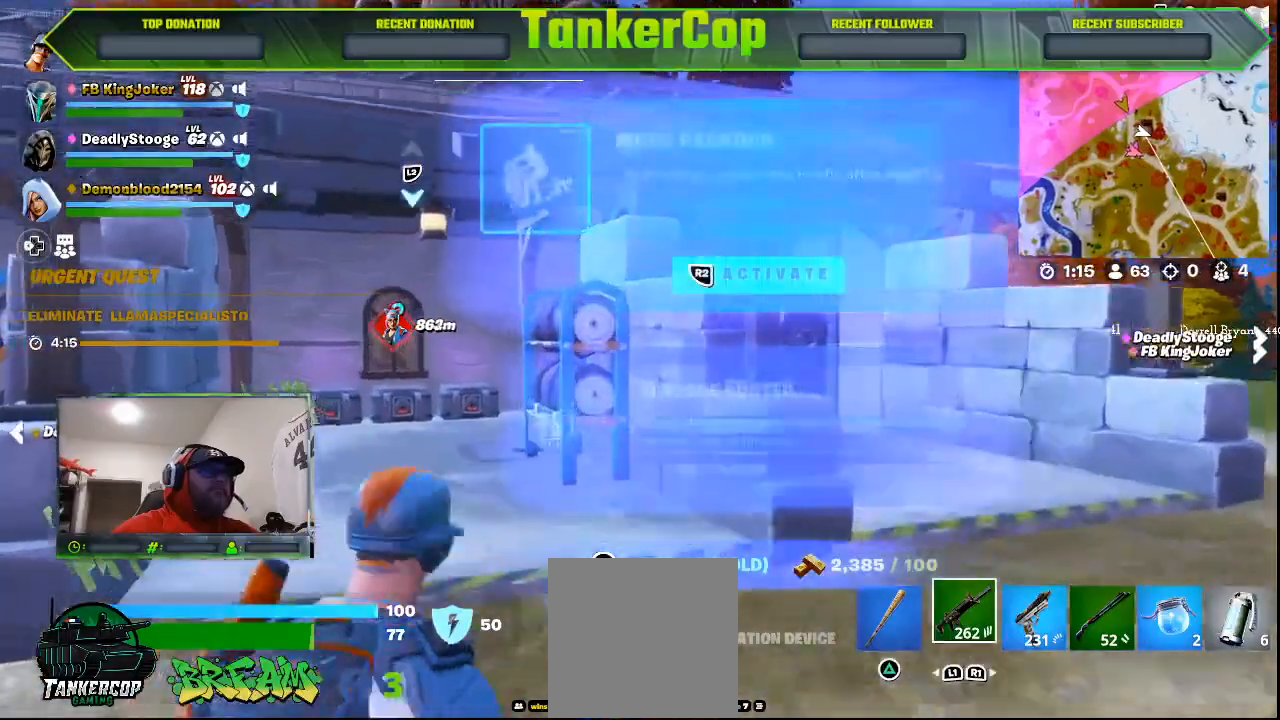
{"dt_ms": 500, "buttons": [], "left_stick": "center", "right_stick": "down-right", "events": [[467, "left_stick", "center"]]}
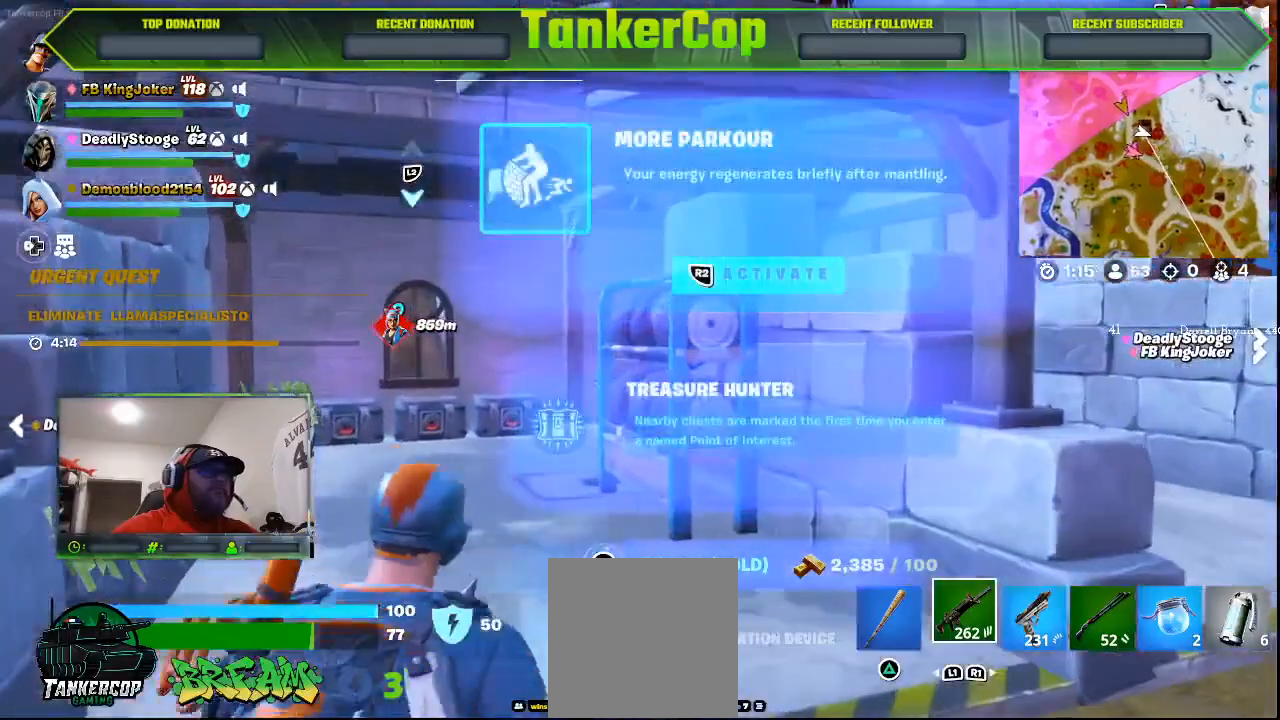
{"dt_ms": 500, "buttons": ["SQUARE"], "left_stick": "center", "right_stick": "center", "events": [[33, "SQUARE", "down"], [33, "right_stick", "center"]]}
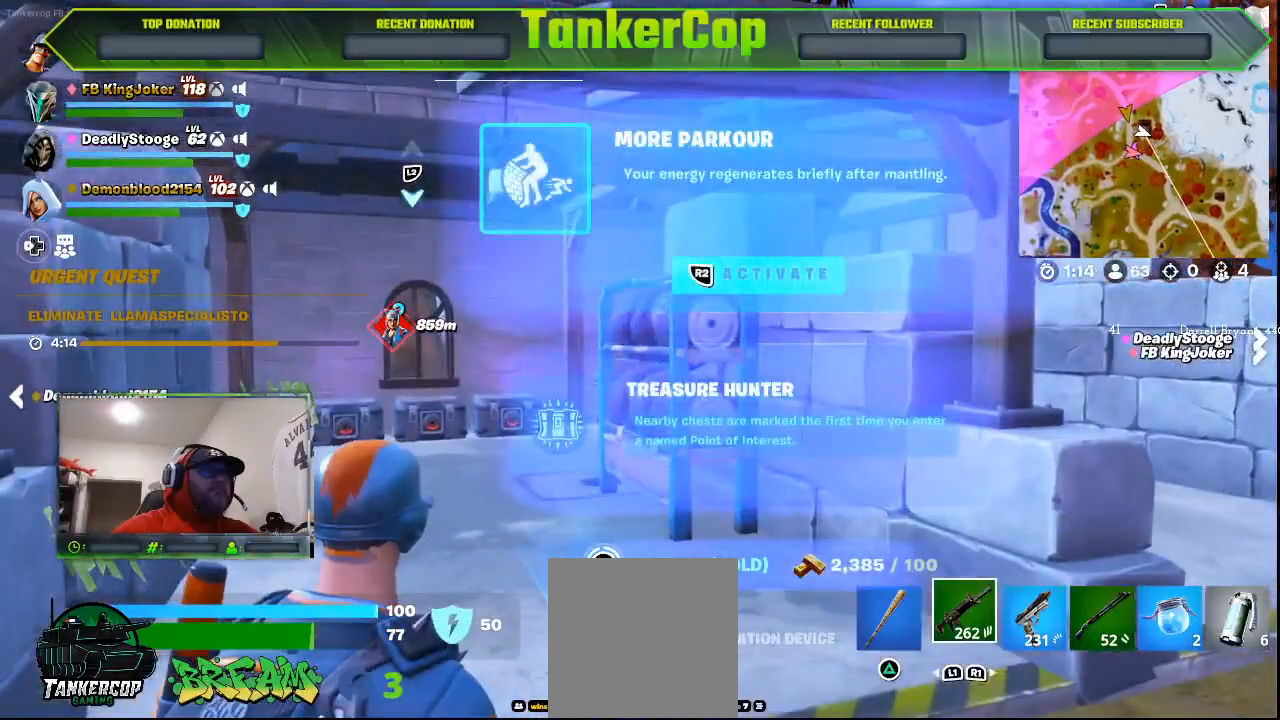
{"dt_ms": 500, "buttons": [], "left_stick": "up", "right_stick": "center", "events": [[133, "SQUARE", "up"], [400, "left_stick", "up"]]}
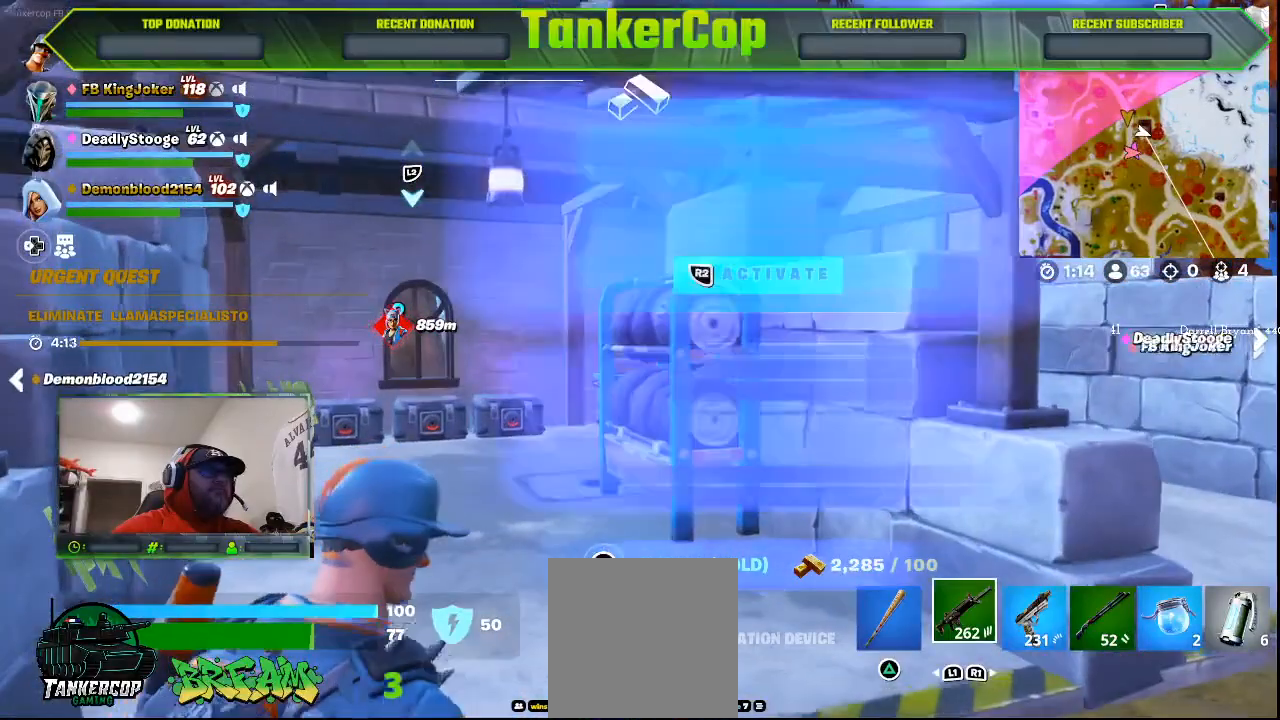
{"dt_ms": 500, "buttons": [], "left_stick": "up", "right_stick": "center", "events": []}
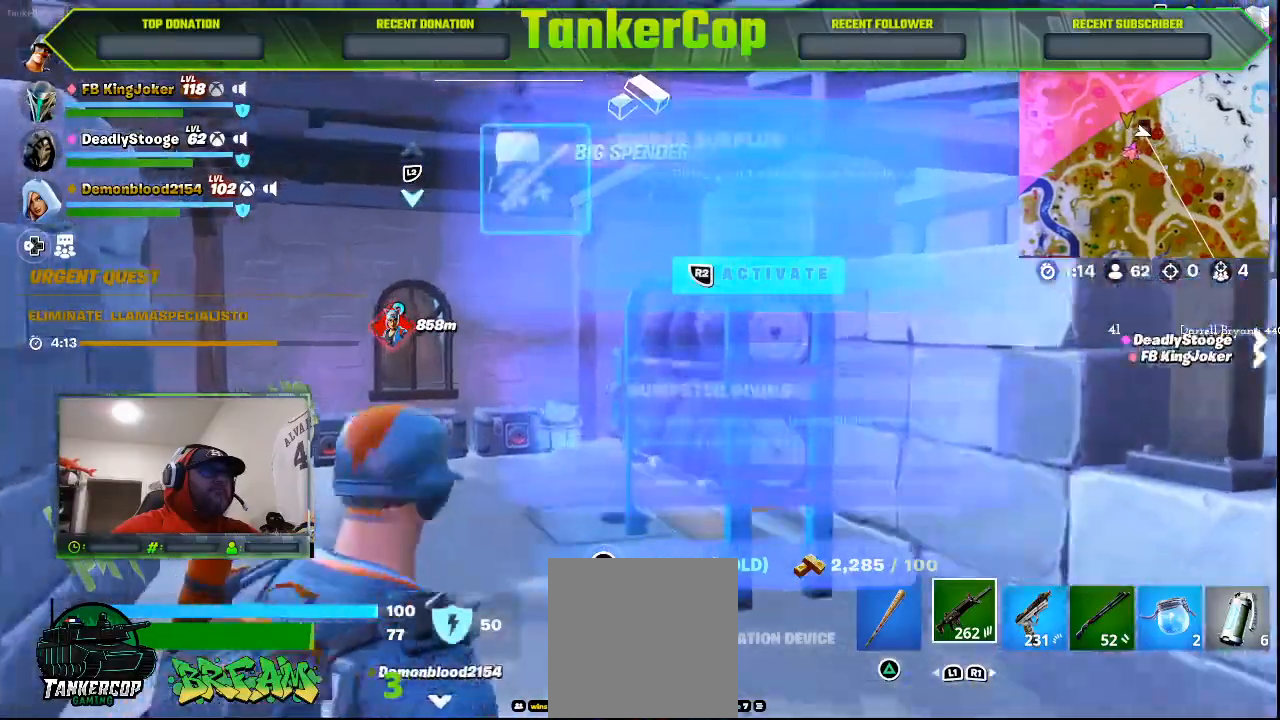
{"dt_ms": 500, "buttons": [], "left_stick": "up", "right_stick": "center", "events": []}
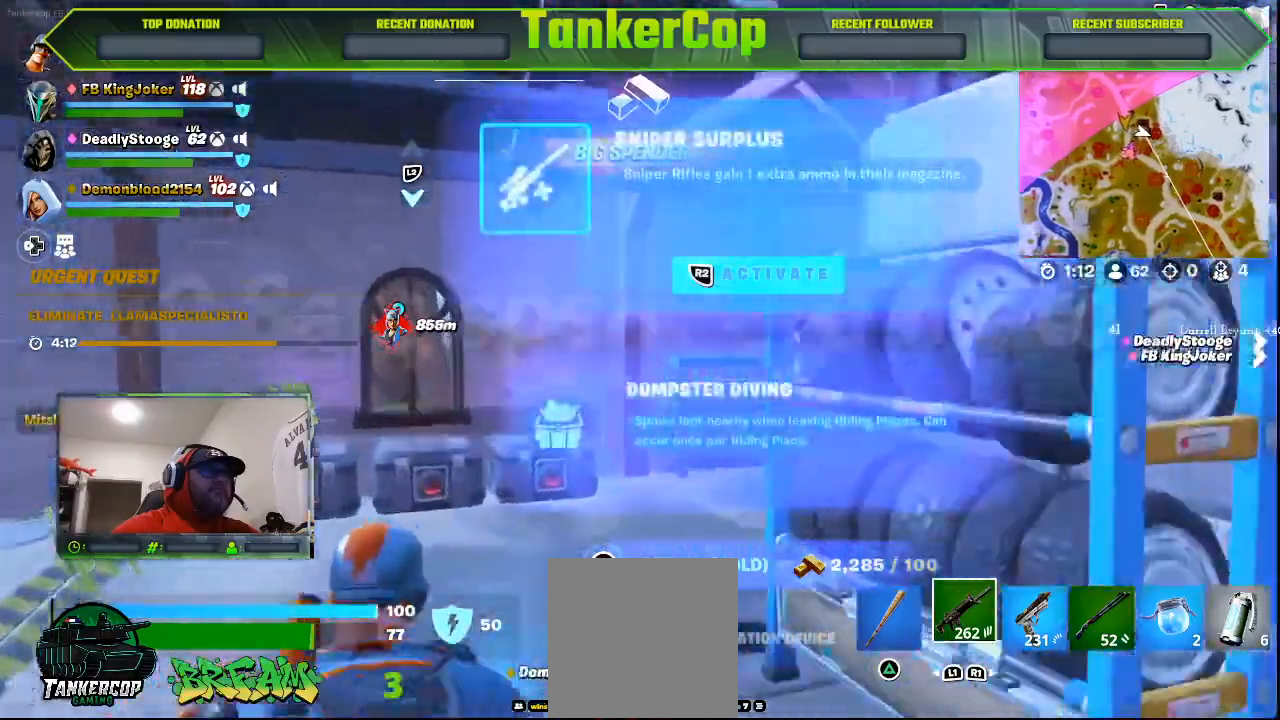
{"dt_ms": 500, "buttons": [], "left_stick": "up", "right_stick": "center", "events": []}
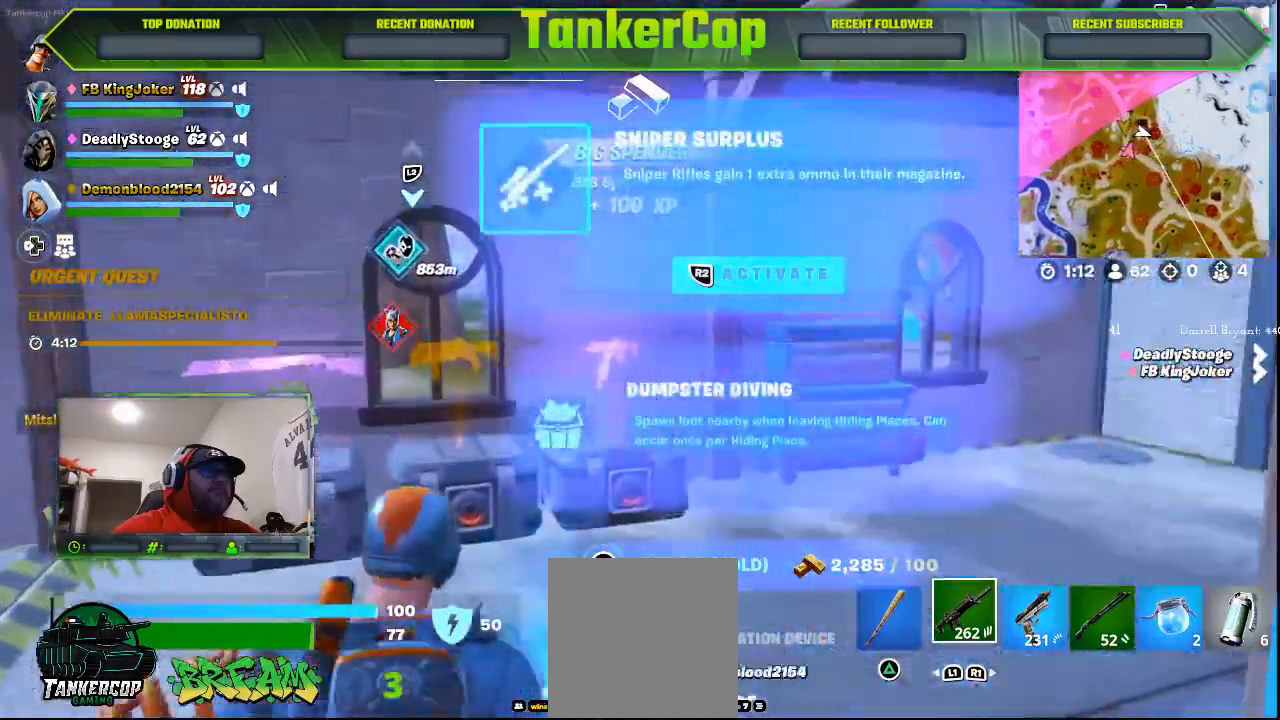
{"dt_ms": 500, "buttons": ["R2"], "left_stick": "center", "right_stick": "center", "events": [[400, "left_stick", "center"], [433, "R2", "down"]]}
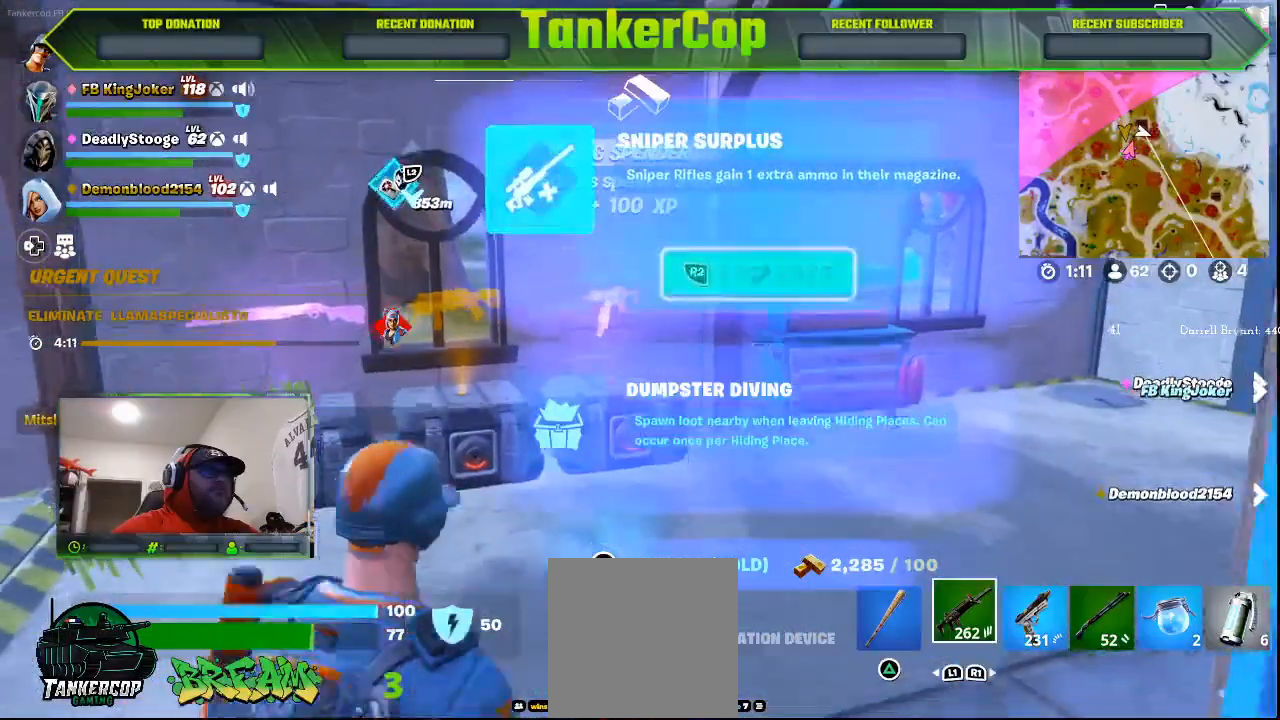
{"dt_ms": 500, "buttons": [], "left_stick": "center", "right_stick": "center", "events": [[100, "R2", "up"]]}
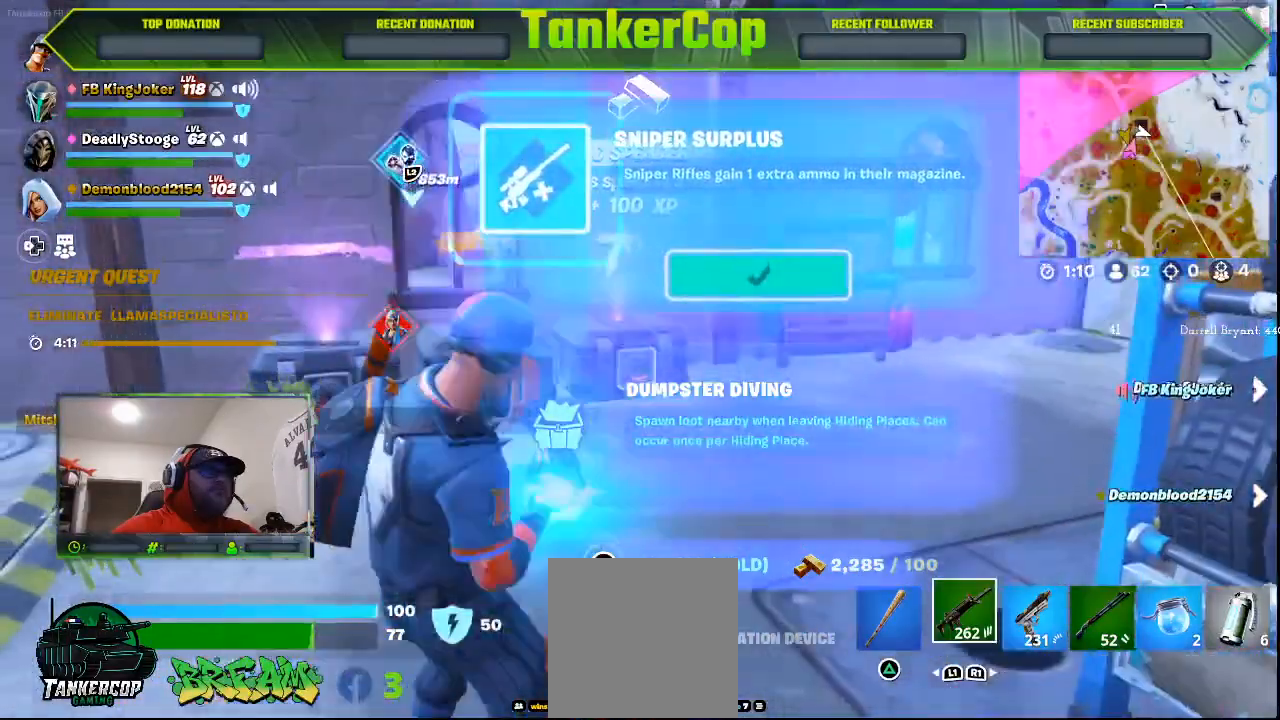
{"dt_ms": 500, "buttons": [], "left_stick": "up-right", "right_stick": "center", "events": [[67, "left_stick", "up-right"]]}
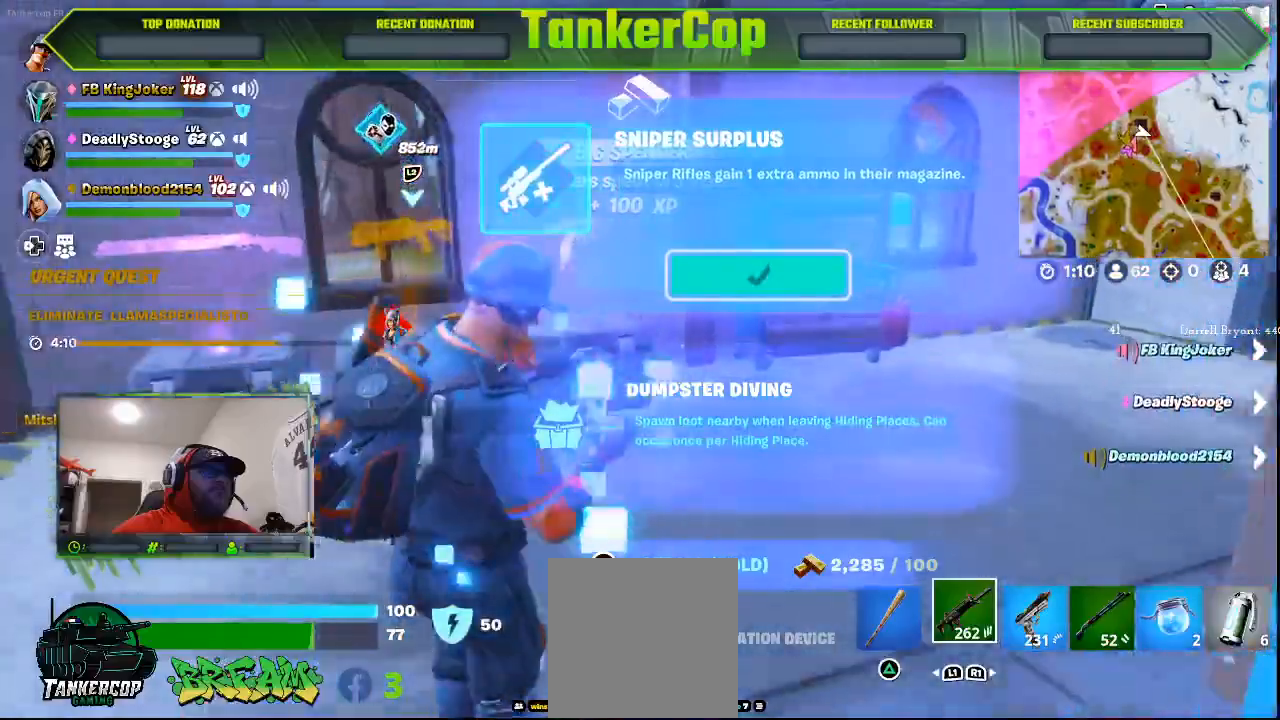
{"dt_ms": 500, "buttons": [], "left_stick": "up-right", "right_stick": "center", "events": []}
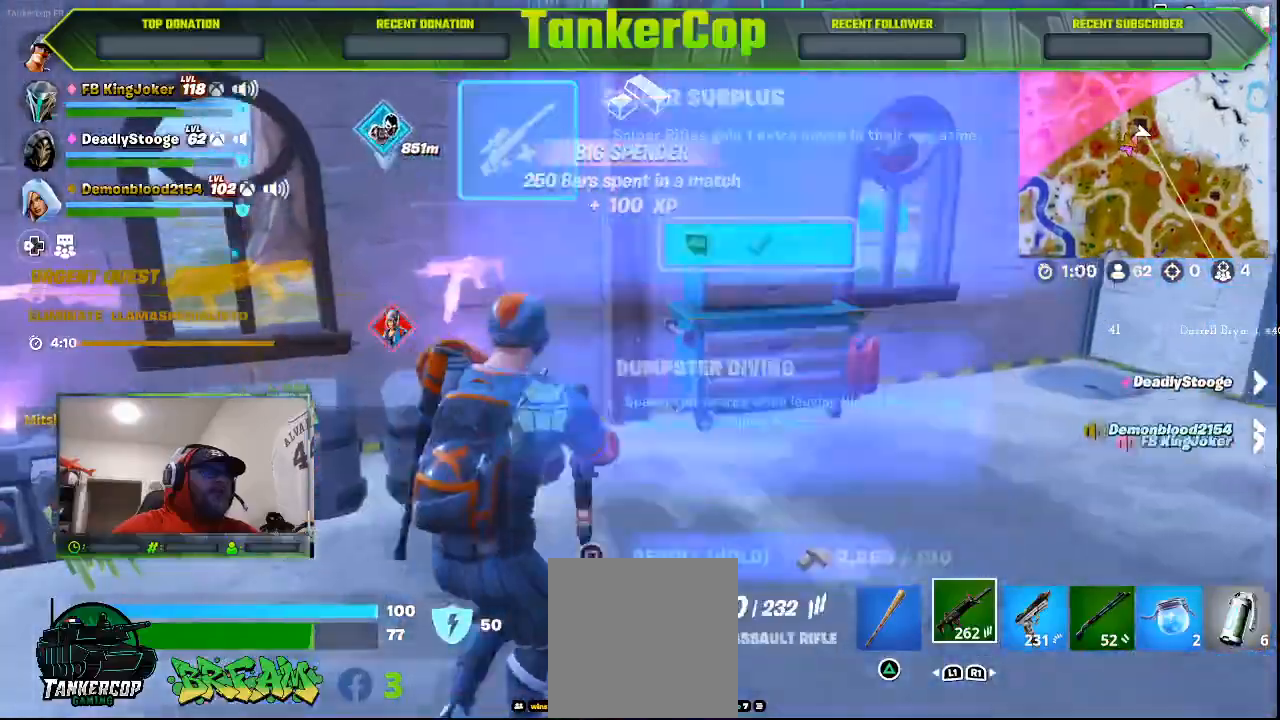
{"dt_ms": 500, "buttons": [], "left_stick": "up-right", "right_stick": "center", "events": []}
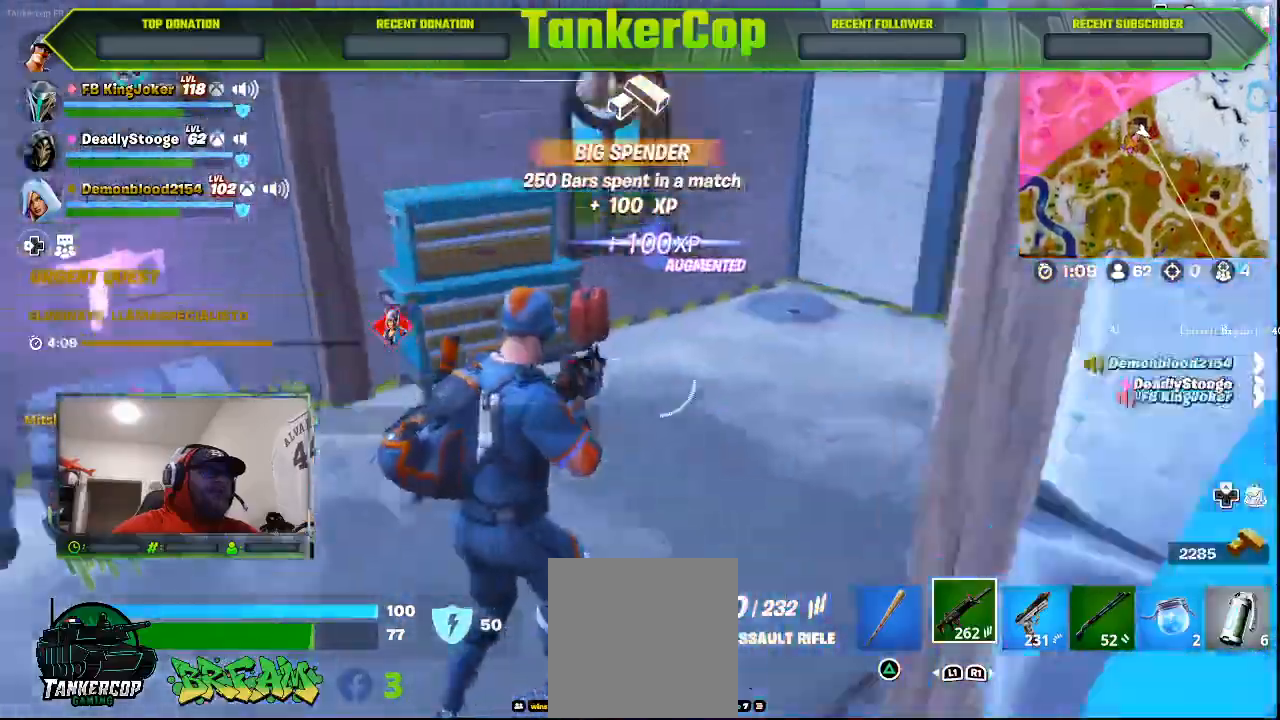
{"dt_ms": 500, "buttons": [], "left_stick": "up-right", "right_stick": "center", "events": []}
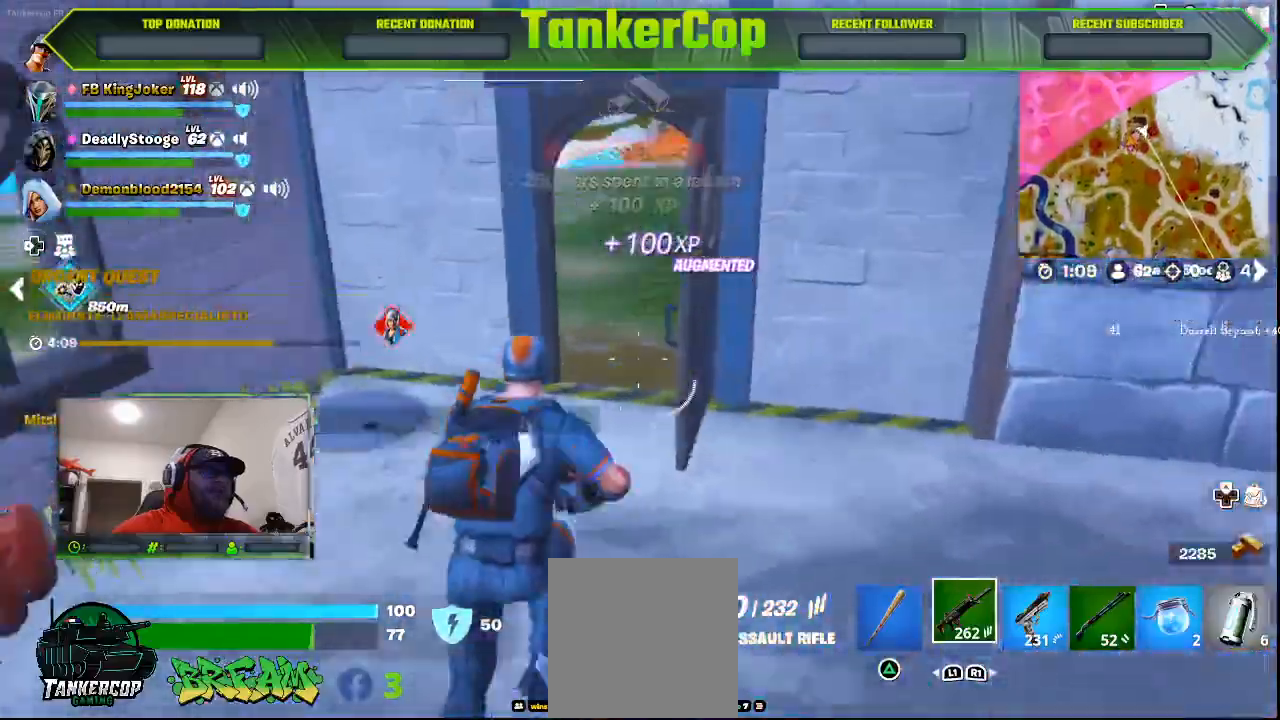
{"dt_ms": 500, "buttons": [], "left_stick": "up", "right_stick": "center", "events": [[367, "left_stick", "up"]]}
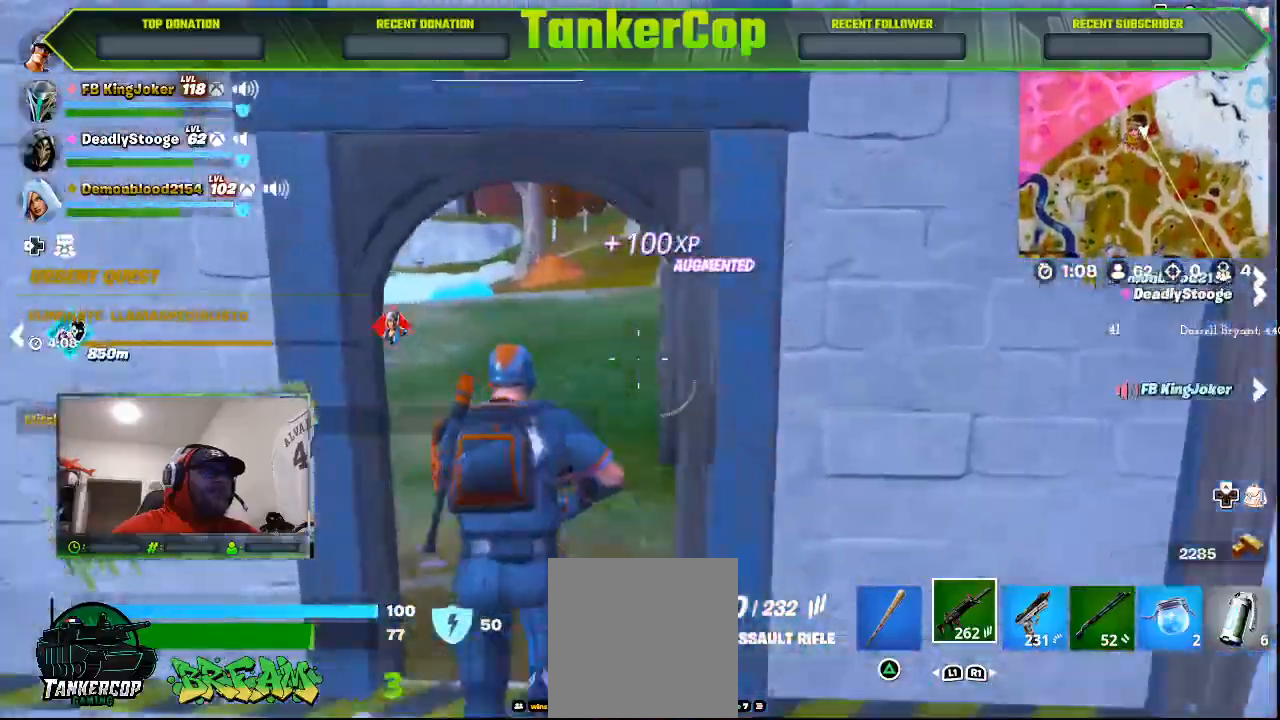
{"dt_ms": 1000, "buttons": [], "left_stick": "up", "right_stick": "center"}
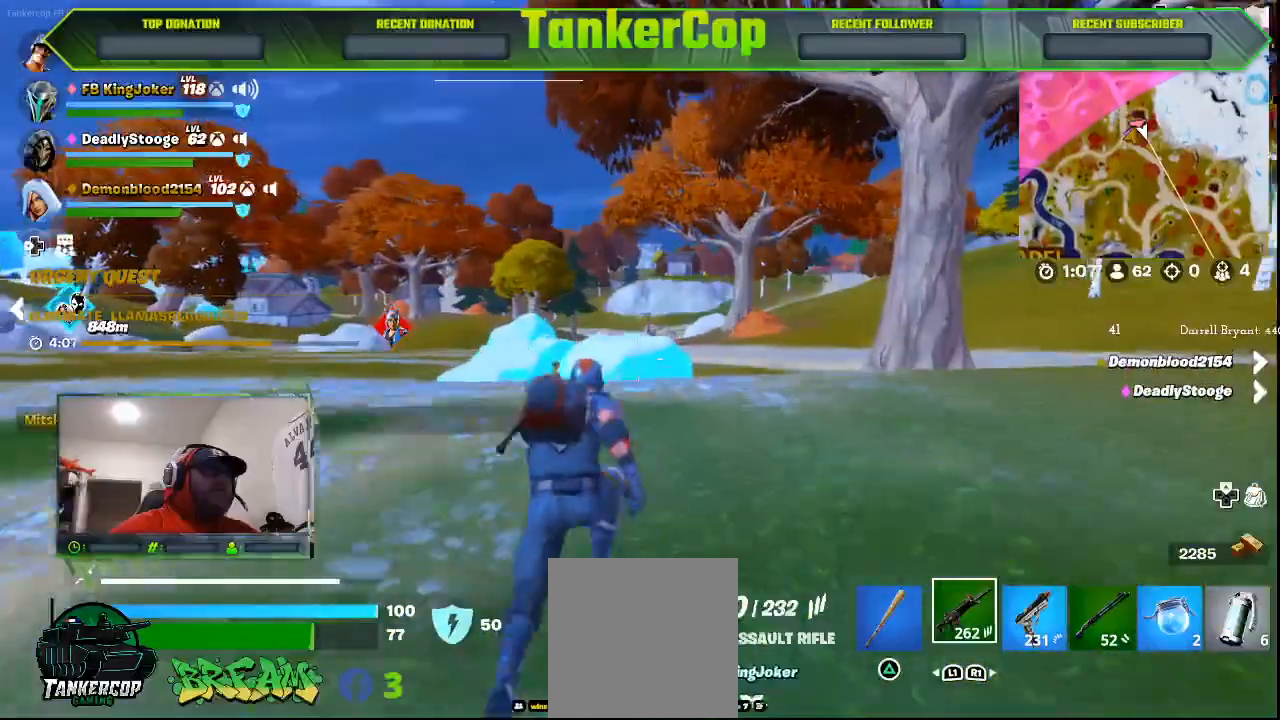
{"dt_ms": 500, "buttons": [], "left_stick": "up", "right_stick": "center", "events": []}
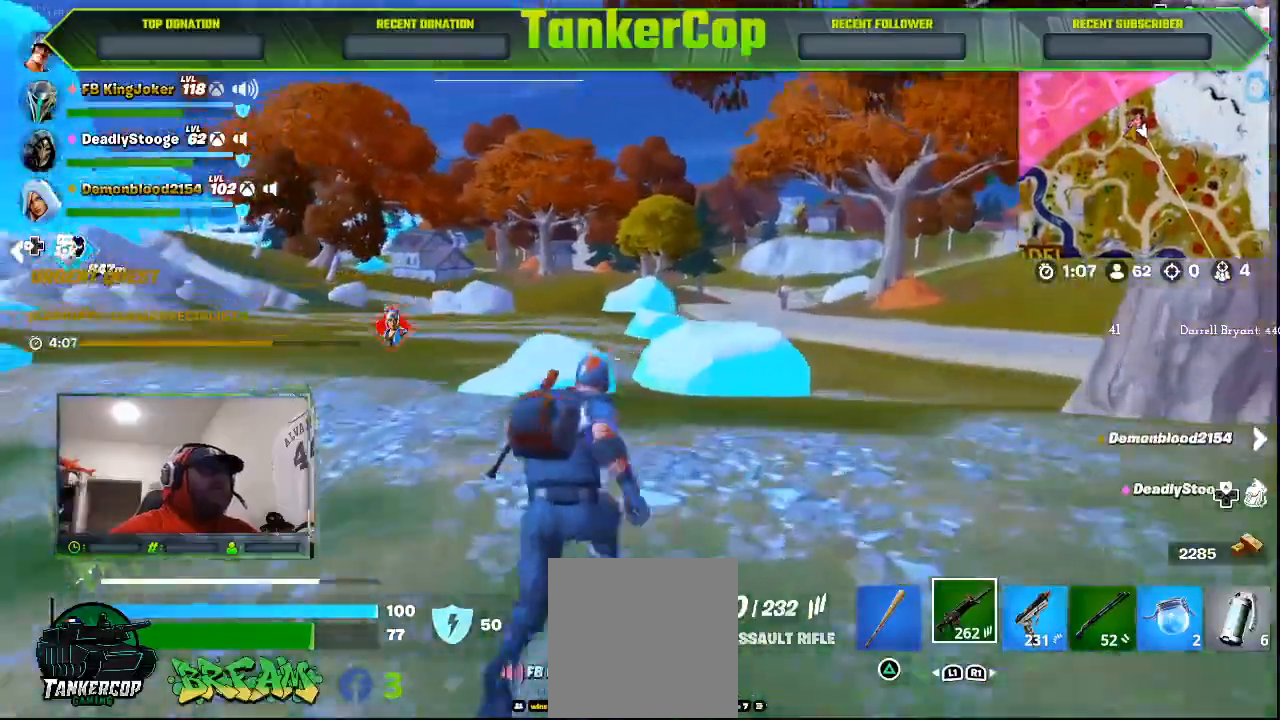
{"dt_ms": 500, "buttons": [], "left_stick": "up", "right_stick": "center", "events": []}
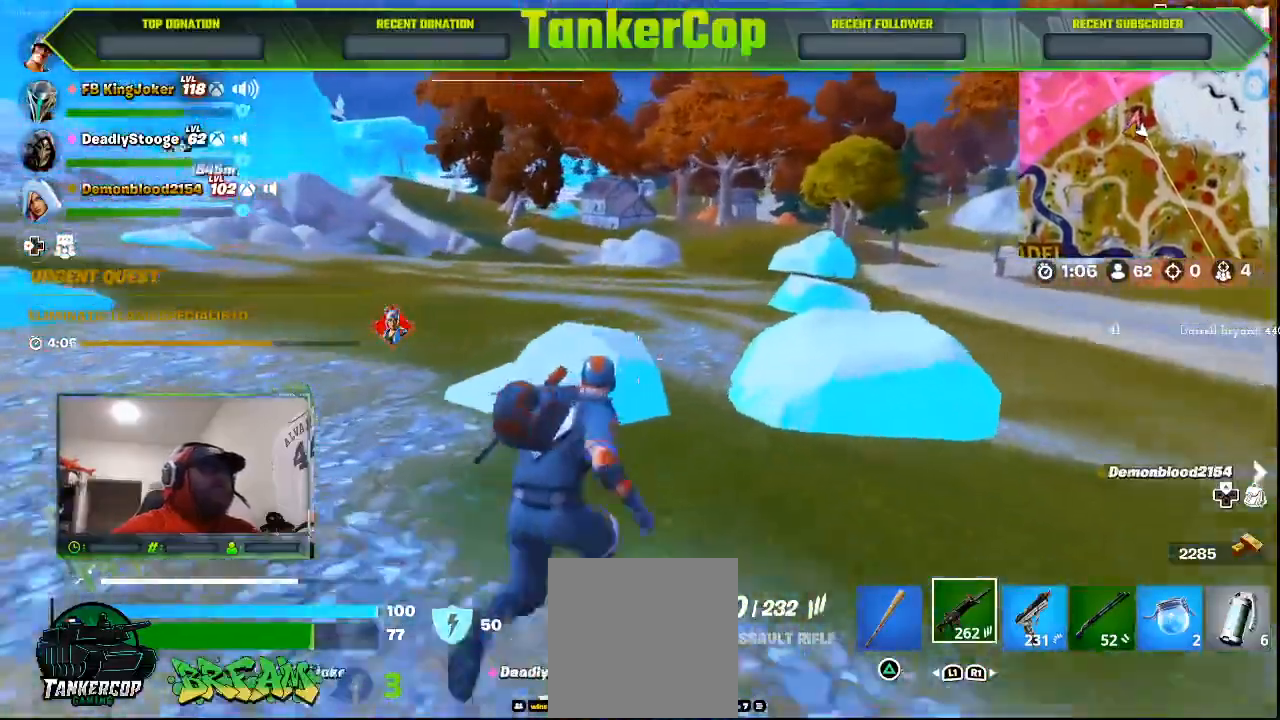
{"dt_ms": 500, "buttons": [], "left_stick": "up", "right_stick": "left", "events": [[367, "CROSS", "down"], [467, "right_stick", "left"], [500, "CROSS", "up"]]}